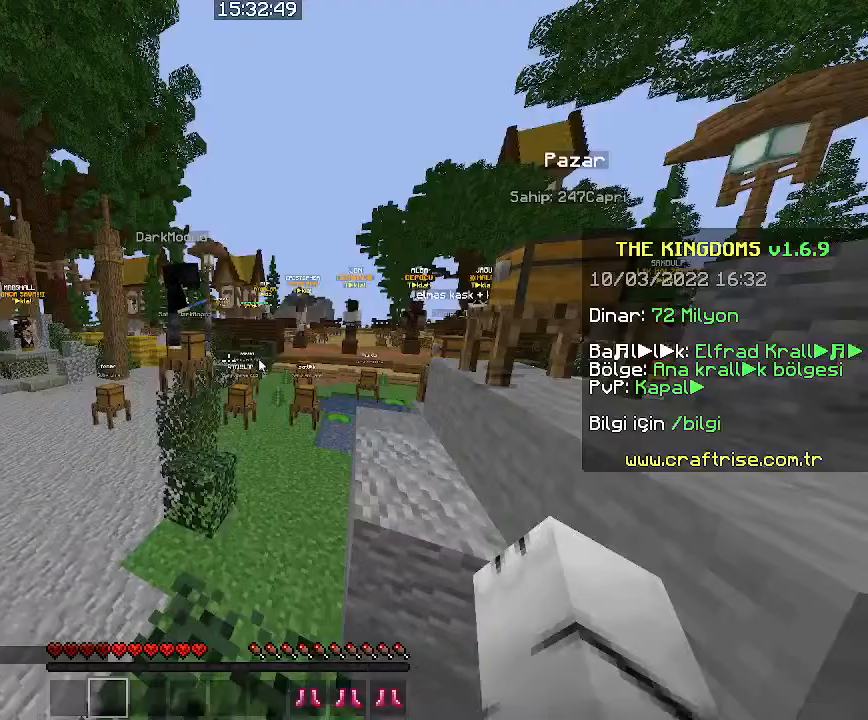
Gameplay with keyboard and mouse; each line is a JSON object with the keys and mouse buttons held at the frame after it. "events" lists presses ("down") and releases ("up") of "a", "d", "s", "space", "w", "mouse_left" and "mouse_right" between this image and that frame as [ms after this image, input, new state], when the widget could be followed in between. "mouse_left", "mouse_right" = the "left", "right" buttons of the "mouse" list. No other keys are recorded. Fast repeated clicks can show as one long hold. Mouse movement is not recorded. Not read: other_keys.
{"keys": ["space", "w"], "mouse": [], "events": [[66, "w", "down"], [366, "space", "down"]]}
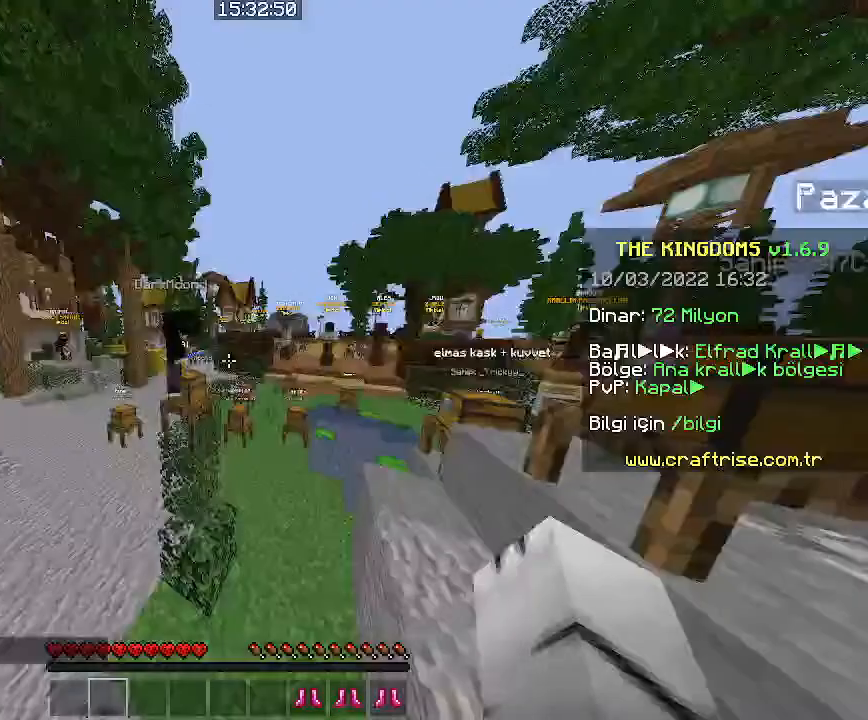
{"keys": ["d", "space", "w"], "mouse": [], "events": [[66, "a", "down"], [100, "d", "down"], [100, "space", "up"], [133, "a", "up"], [300, "space", "down"]]}
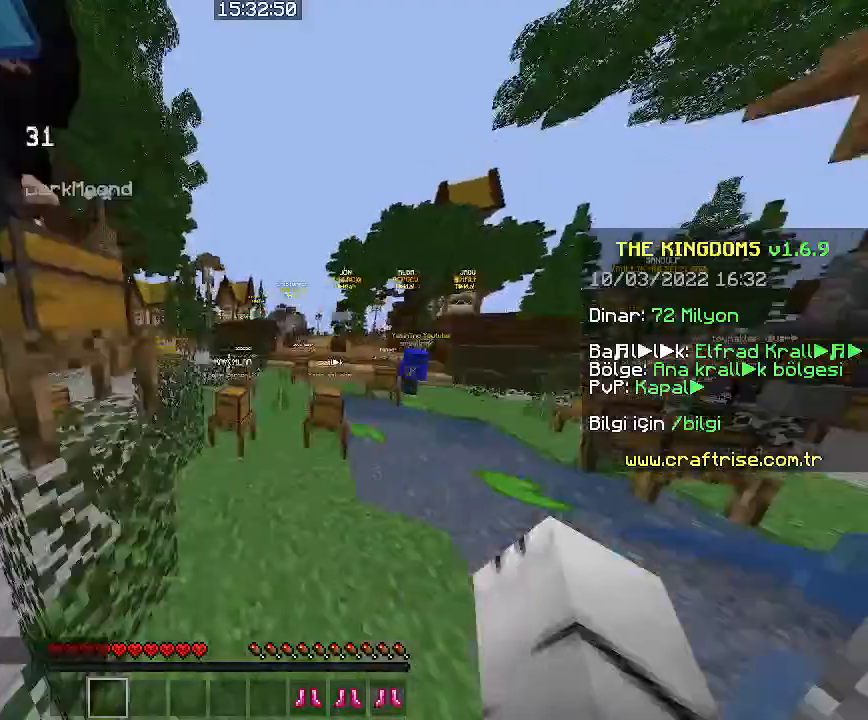
{"keys": ["a", "w"], "mouse": [], "events": [[133, "d", "up"], [300, "space", "up"], [400, "a", "down"]]}
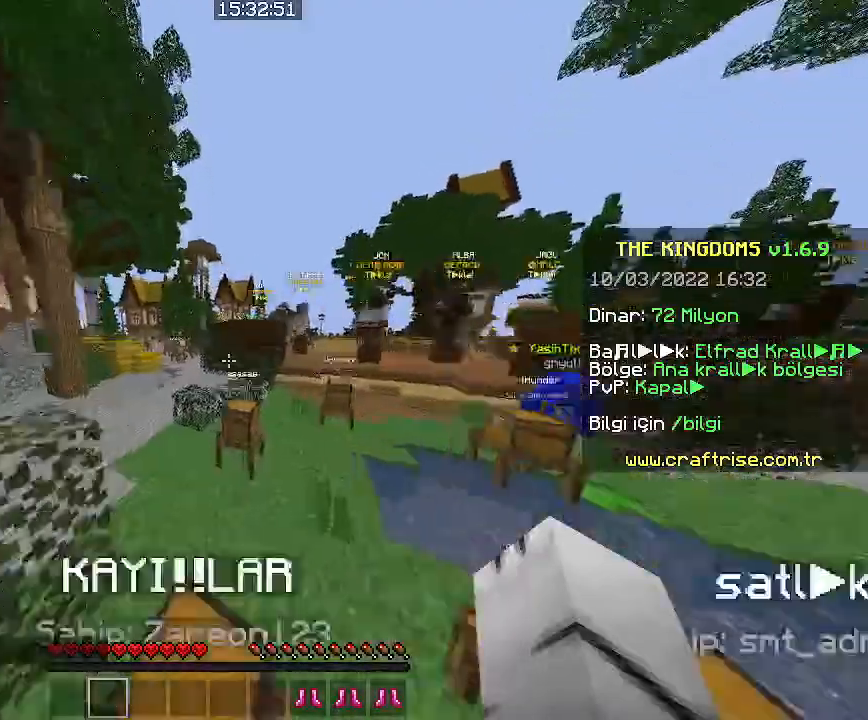
{"keys": ["a", "d", "w"], "mouse": [], "events": [[166, "a", "up"], [200, "d", "down"], [200, "space", "down"], [333, "space", "up"], [433, "a", "down"]]}
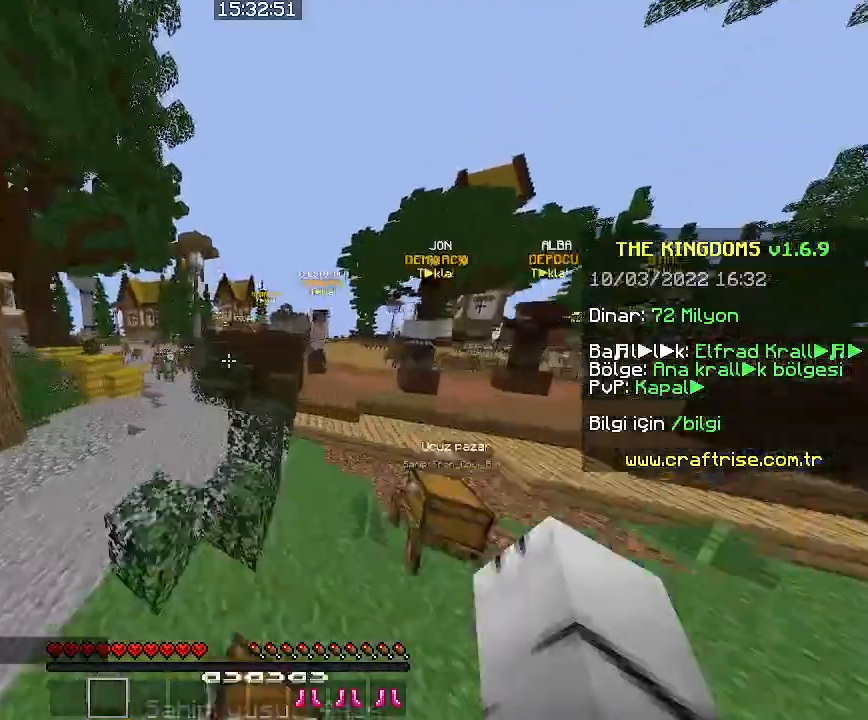
{"keys": ["w"], "mouse": [], "events": [[66, "d", "up"], [66, "space", "down"], [166, "a", "up"], [166, "d", "down"], [500, "d", "up"], [500, "space", "up"]]}
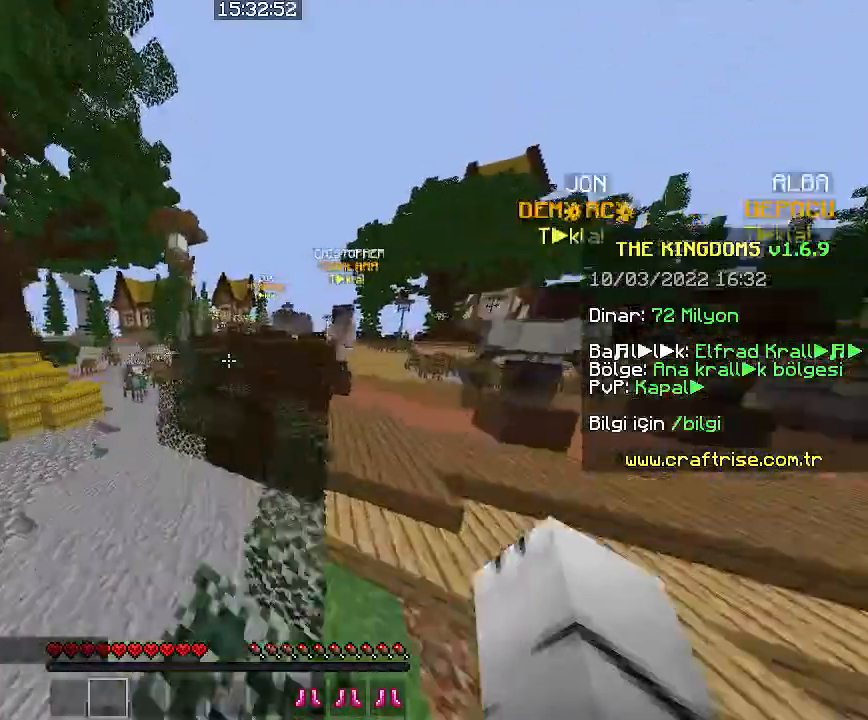
{"keys": ["a", "space", "w"], "mouse": [], "events": [[100, "a", "down"], [300, "space", "down"]]}
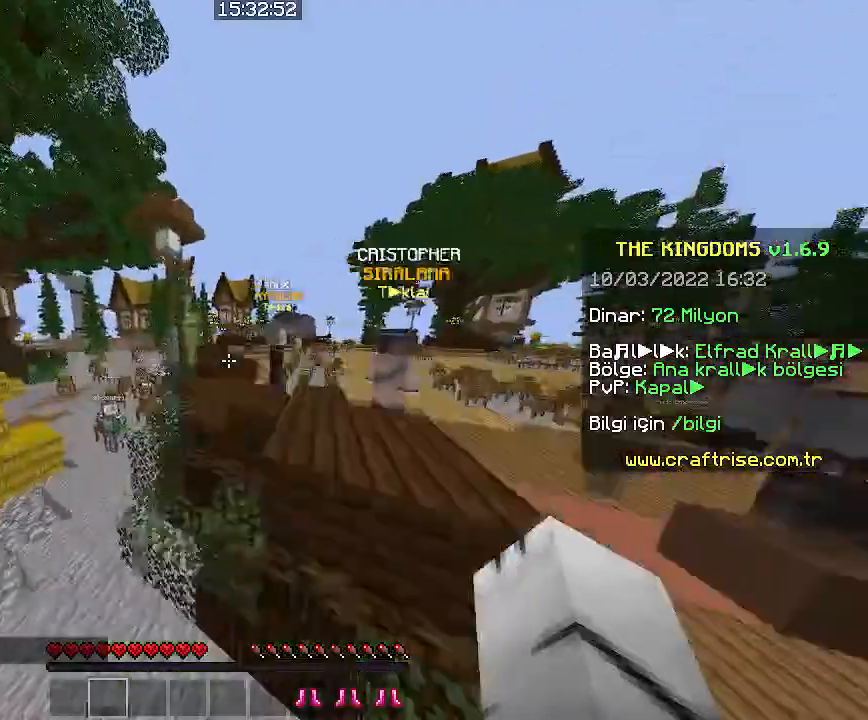
{"keys": ["a", "space", "w"], "mouse": [], "events": [[166, "space", "up"], [466, "space", "down"]]}
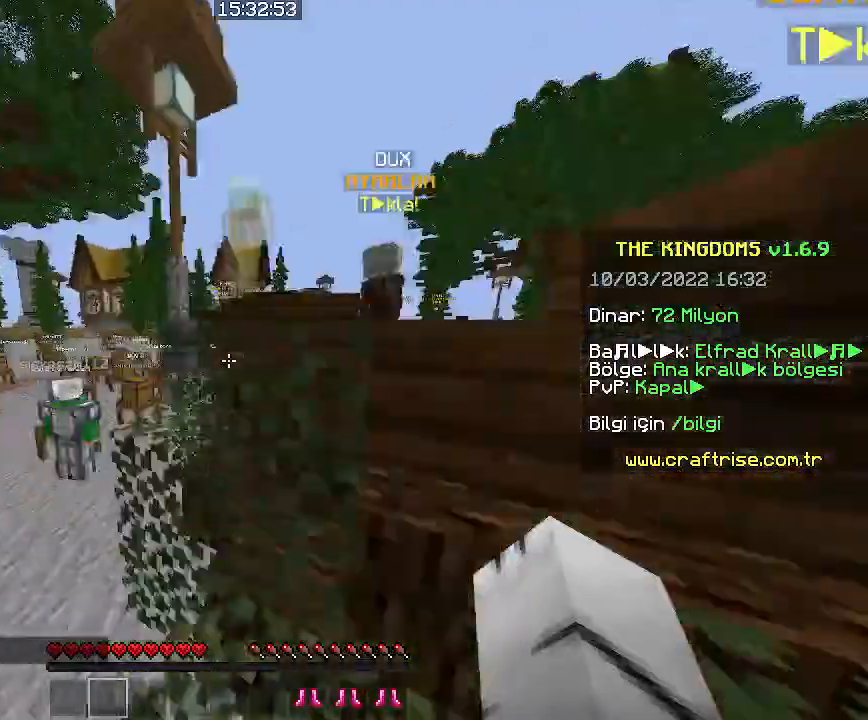
{"keys": ["space", "w"], "mouse": [], "events": [[133, "a", "up"], [133, "d", "down"], [333, "space", "up"], [433, "d", "up"], [433, "space", "down"]]}
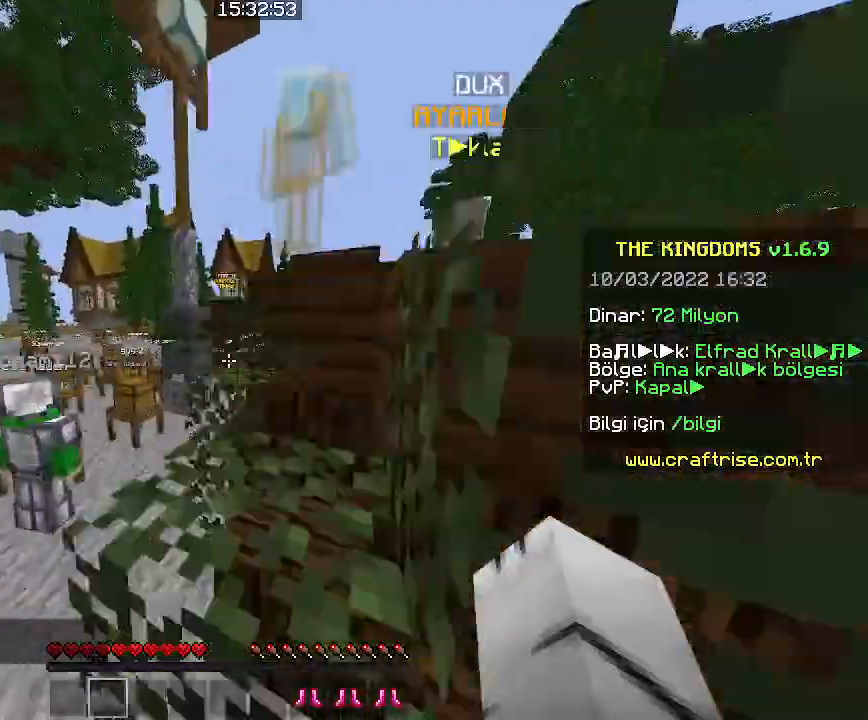
{"keys": ["d", "space", "w"], "mouse": [], "events": [[100, "d", "down"]]}
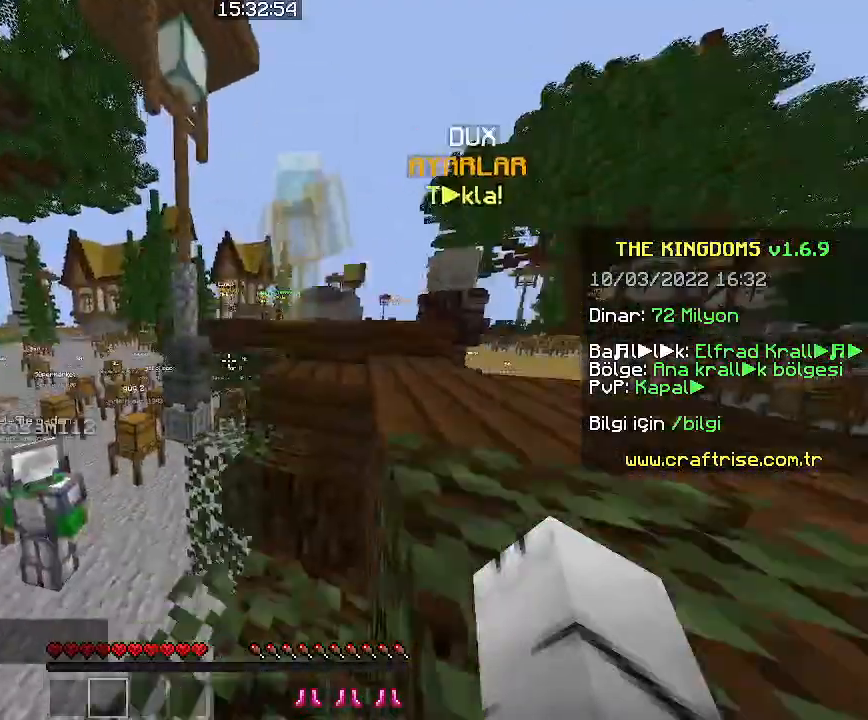
{"keys": ["d", "space", "w"], "mouse": [], "events": [[66, "d", "up"], [66, "space", "up"], [400, "space", "down"], [500, "d", "down"]]}
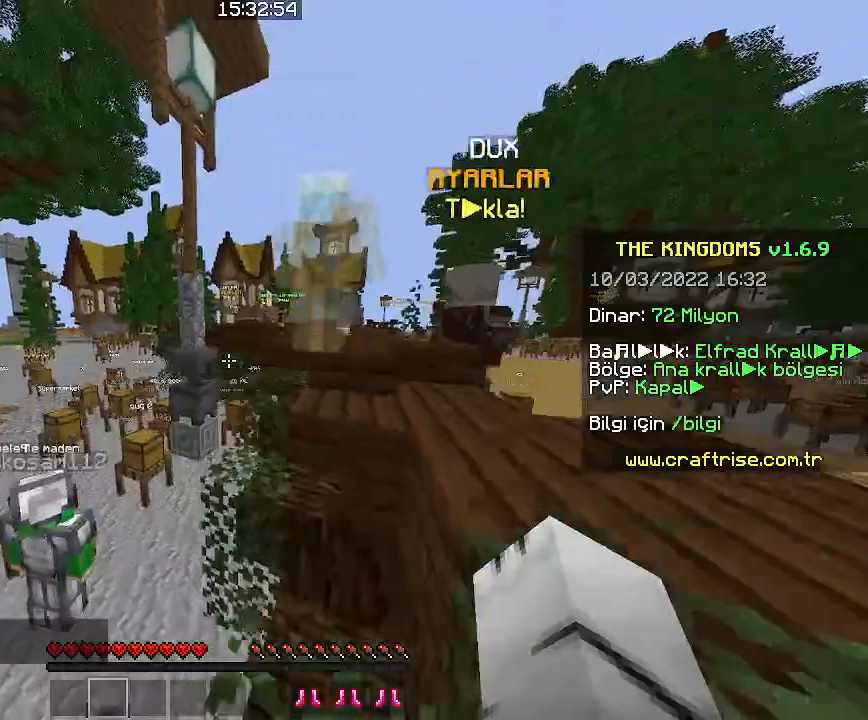
{"keys": ["space", "w"], "mouse": [], "events": [[200, "space", "up"], [300, "d", "up"], [366, "w", "up"], [500, "space", "down"], [500, "w", "down"]]}
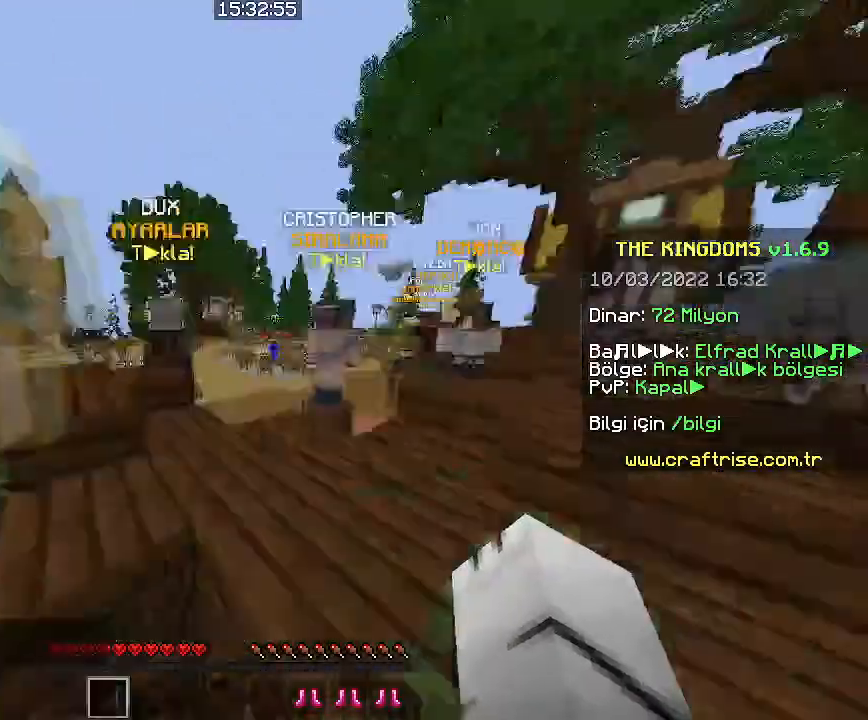
{"keys": ["d", "w"], "mouse": [], "events": [[100, "d", "down"], [166, "space", "up"]]}
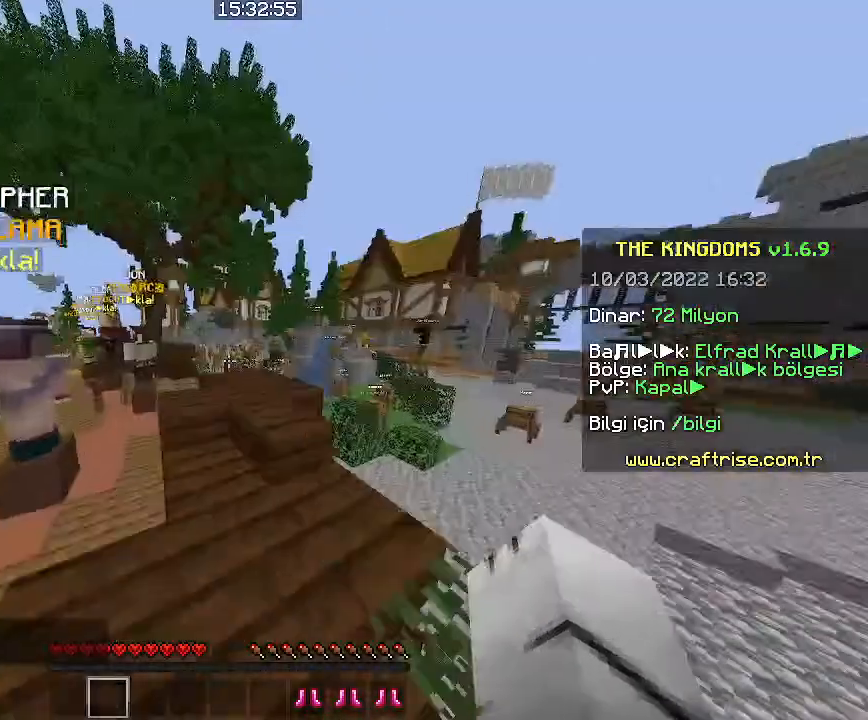
{"keys": ["w"], "mouse": [], "events": [[66, "d", "up"], [133, "space", "down"], [266, "space", "up"]]}
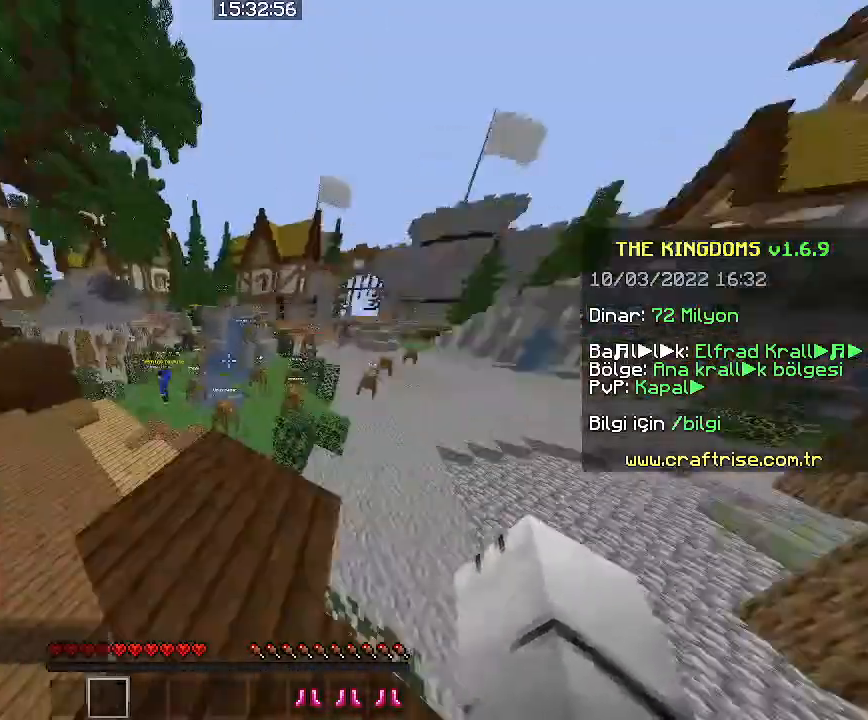
{"keys": ["space", "w"], "mouse": [], "events": [[266, "space", "down"]]}
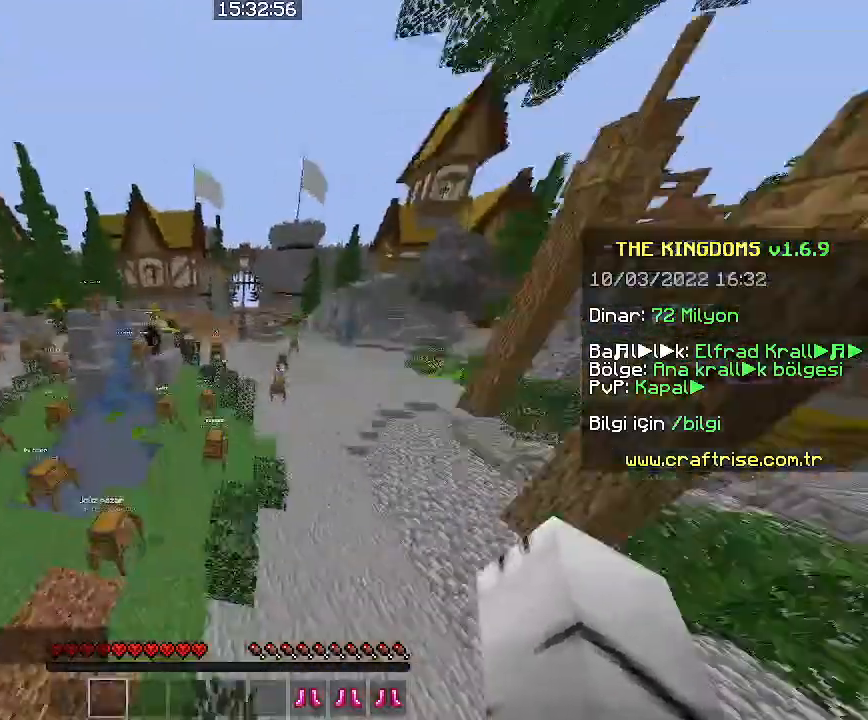
{"keys": ["d", "space", "w"], "mouse": [], "events": [[33, "space", "up"], [66, "a", "down"], [166, "space", "down"], [300, "a", "up"], [466, "d", "down"]]}
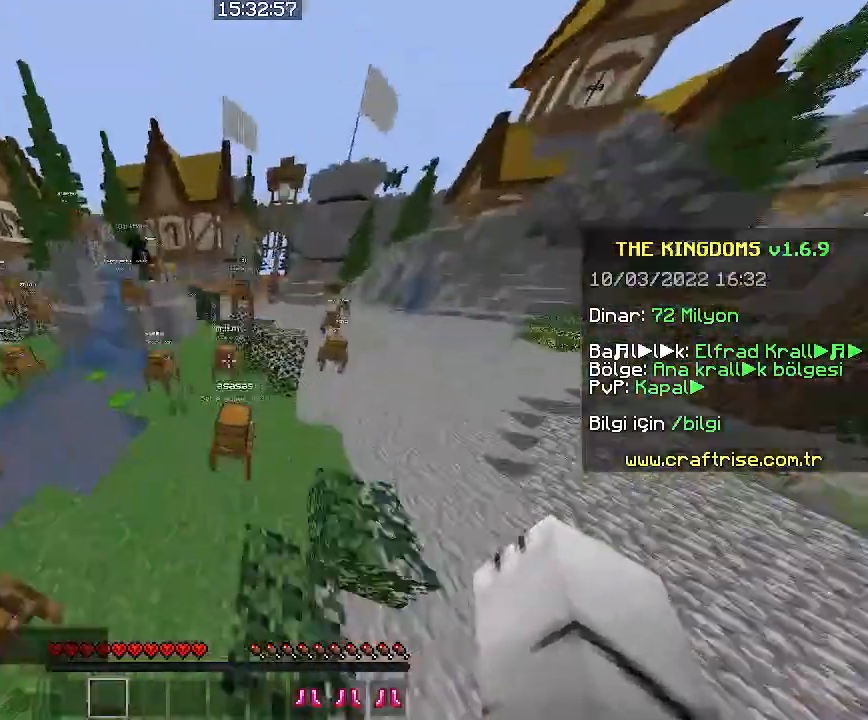
{"keys": ["space", "w"], "mouse": [], "events": [[66, "a", "down"], [166, "d", "up"], [166, "space", "up"], [500, "a", "up"], [500, "space", "down"]]}
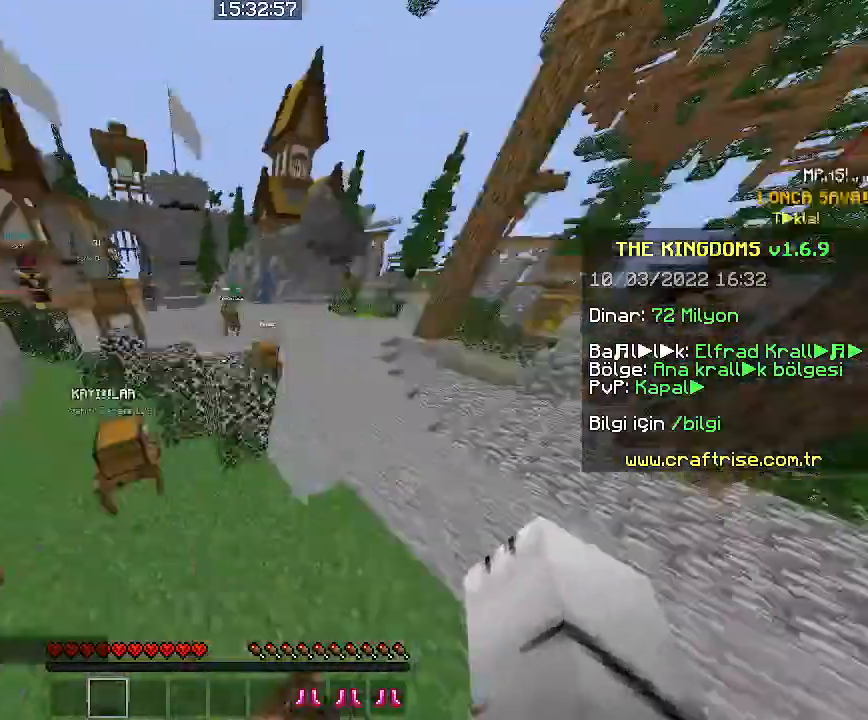
{"keys": ["a", "w"], "mouse": [], "events": [[100, "d", "down"], [433, "a", "down"], [433, "d", "up"], [500, "space", "up"]]}
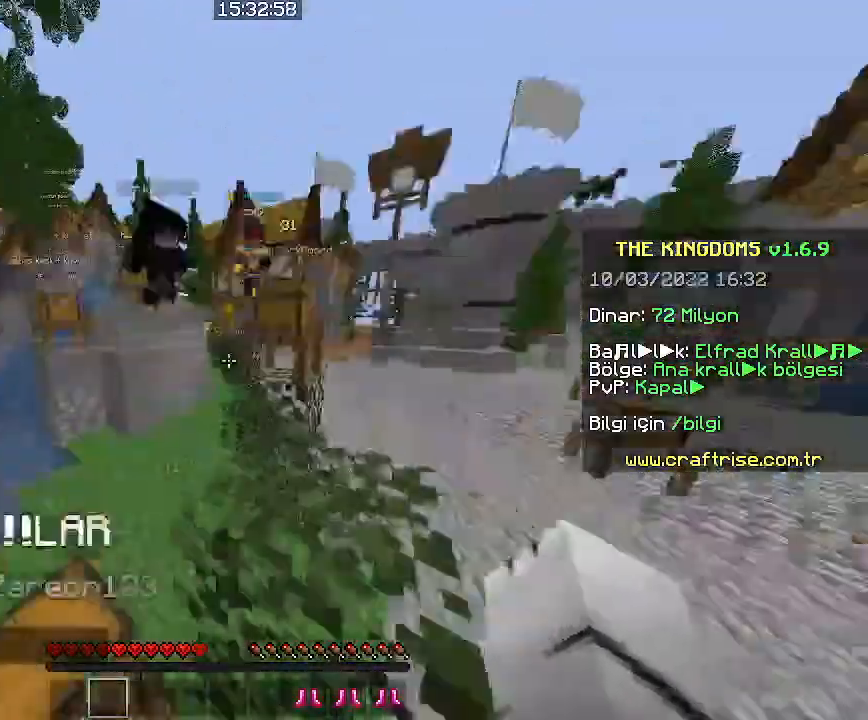
{"keys": ["a", "space"], "mouse": [], "events": [[266, "space", "down"], [366, "w", "up"]]}
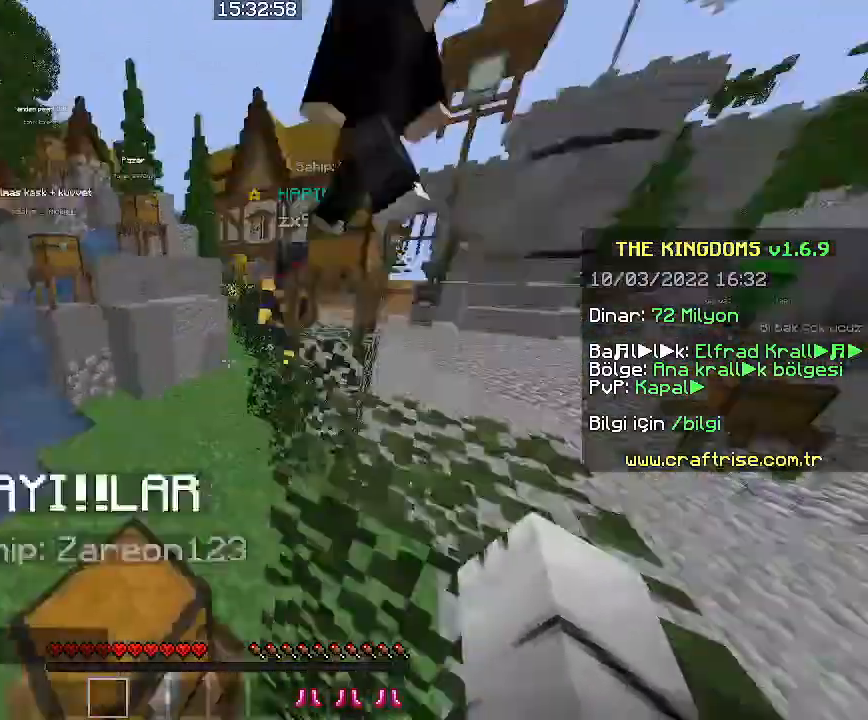
{"keys": ["w"], "mouse": [], "events": [[200, "space", "up"], [366, "a", "up"], [500, "w", "down"]]}
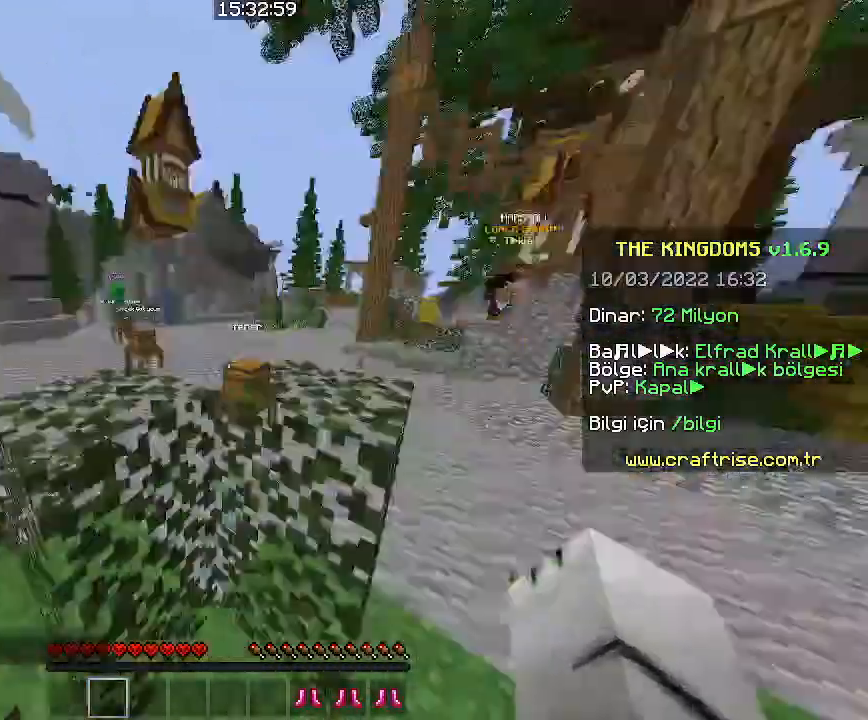
{"keys": ["a", "w"], "mouse": [], "events": [[100, "w", "up"], [200, "w", "down"], [233, "space", "down"], [333, "a", "down"], [500, "space", "up"]]}
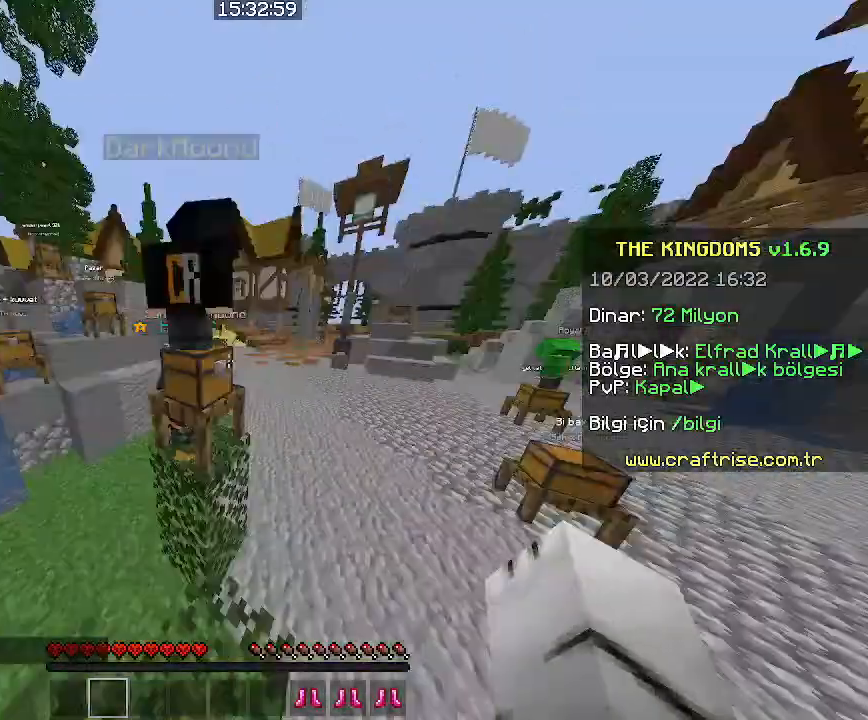
{"keys": ["w"], "mouse": [], "events": [[200, "a", "up"], [200, "space", "down"], [266, "a", "down"], [400, "space", "up"], [500, "a", "up"]]}
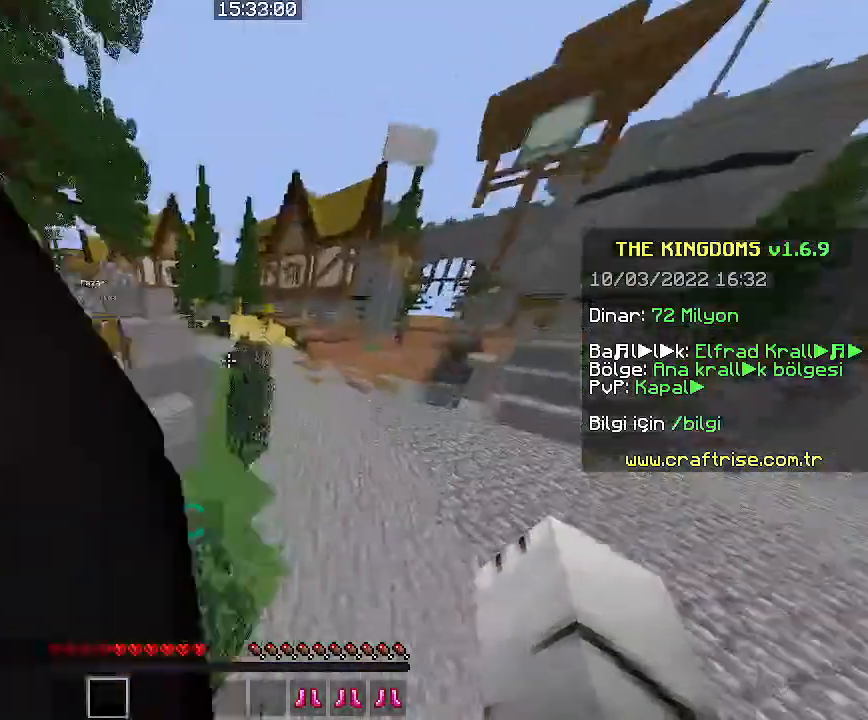
{"keys": ["d", "space", "w"], "mouse": [], "events": [[100, "space", "down"], [333, "d", "down"]]}
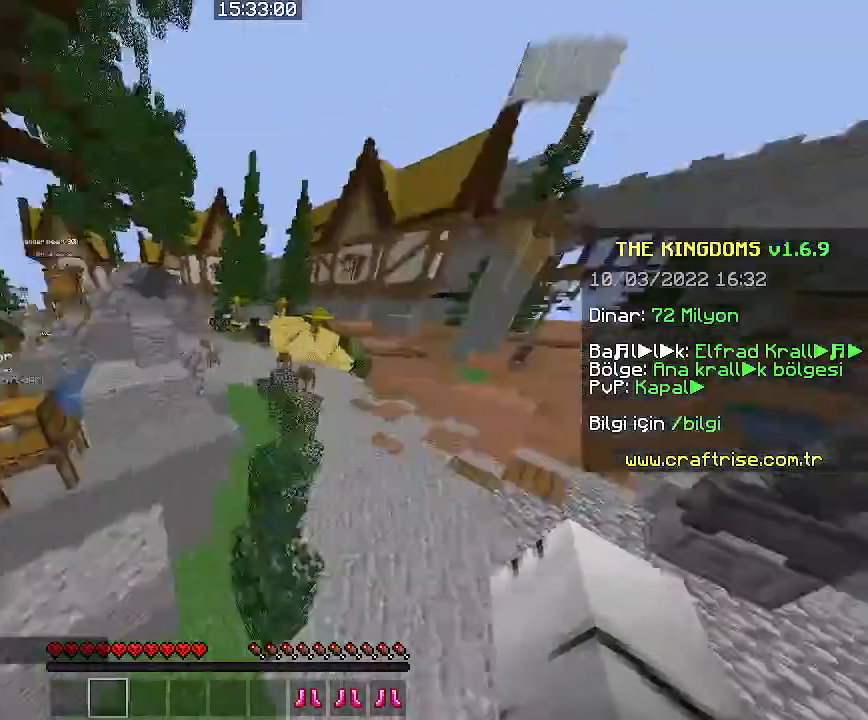
{"keys": ["a", "space", "w"], "mouse": [], "events": [[133, "d", "up"], [466, "a", "down"]]}
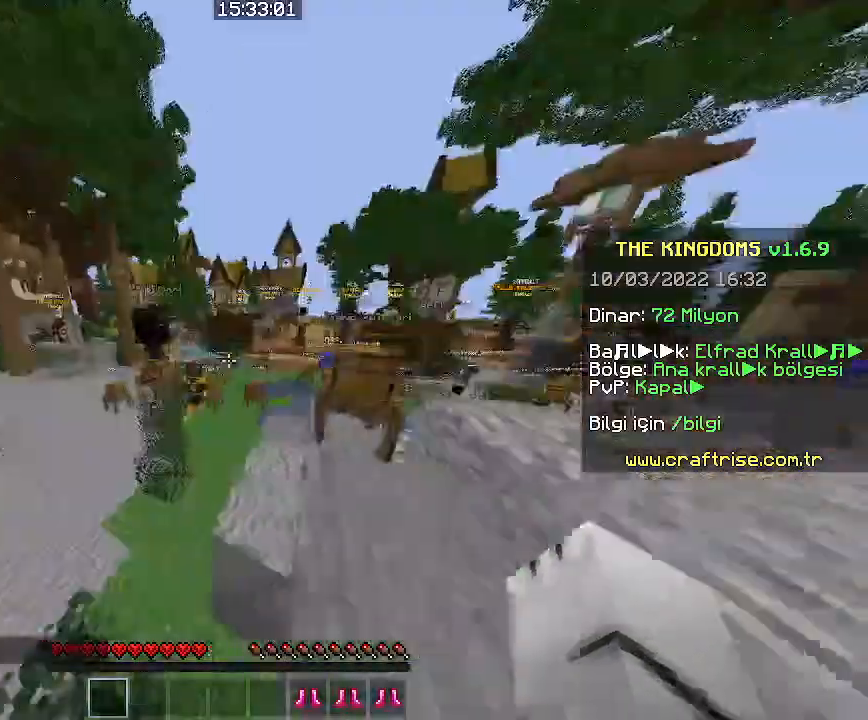
{"keys": ["space", "w"], "mouse": [], "events": [[33, "space", "up"], [200, "space", "down"], [400, "a", "up"]]}
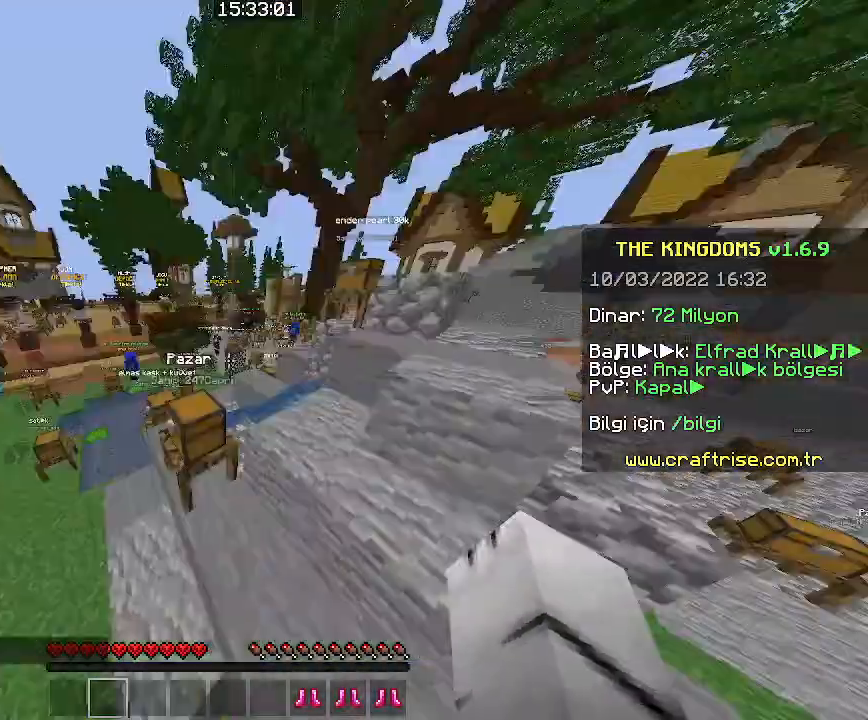
{"keys": ["a", "space", "w"], "mouse": [], "events": [[33, "d", "down"], [33, "space", "up"], [366, "space", "down"], [466, "a", "down"], [466, "d", "up"]]}
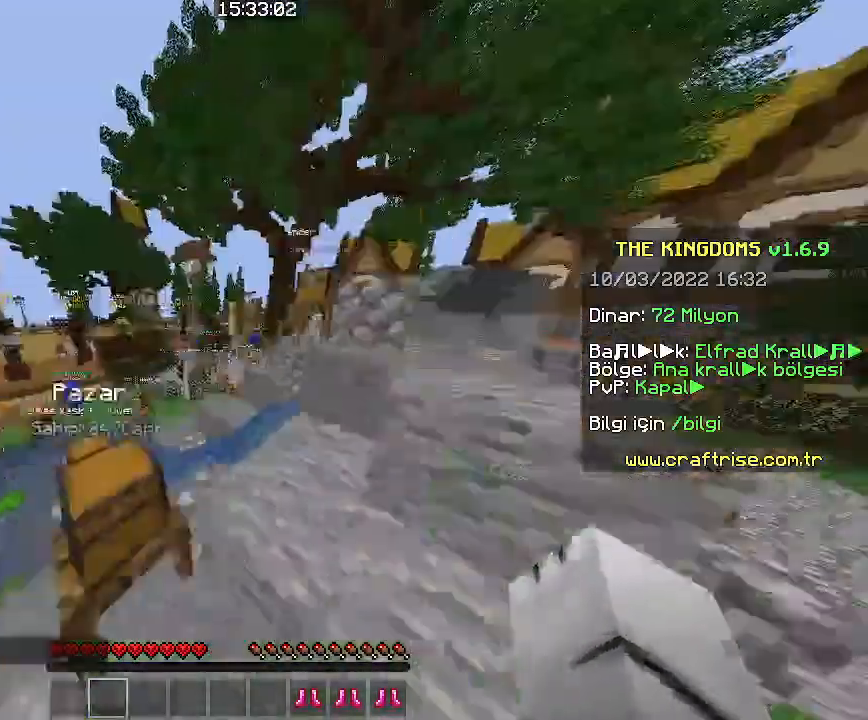
{"keys": ["space", "w"], "mouse": [], "events": [[166, "space", "up"], [300, "a", "up"], [500, "space", "down"]]}
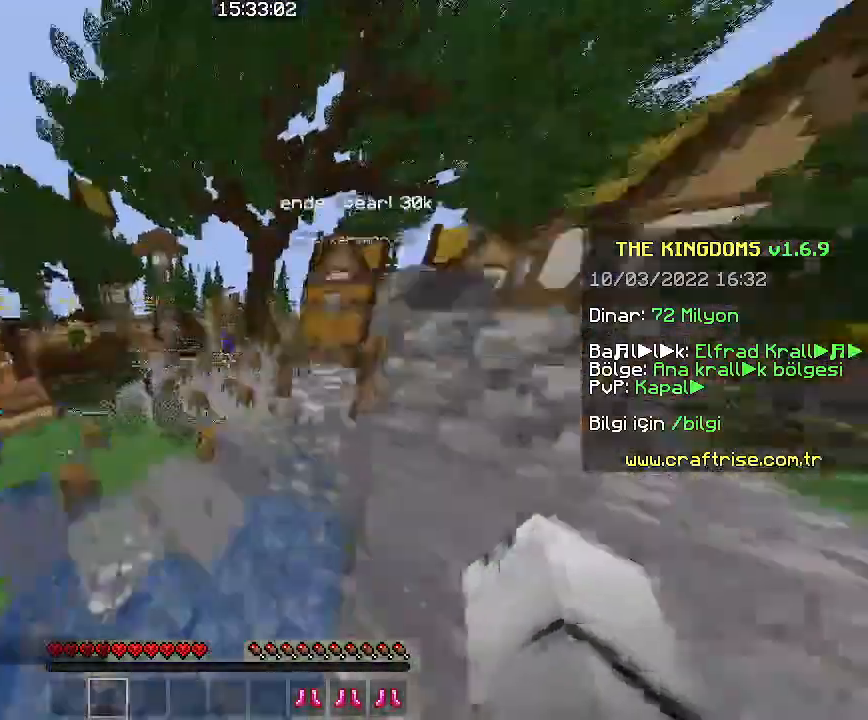
{"keys": ["a", "w"], "mouse": [], "events": [[266, "a", "down"], [333, "space", "up"]]}
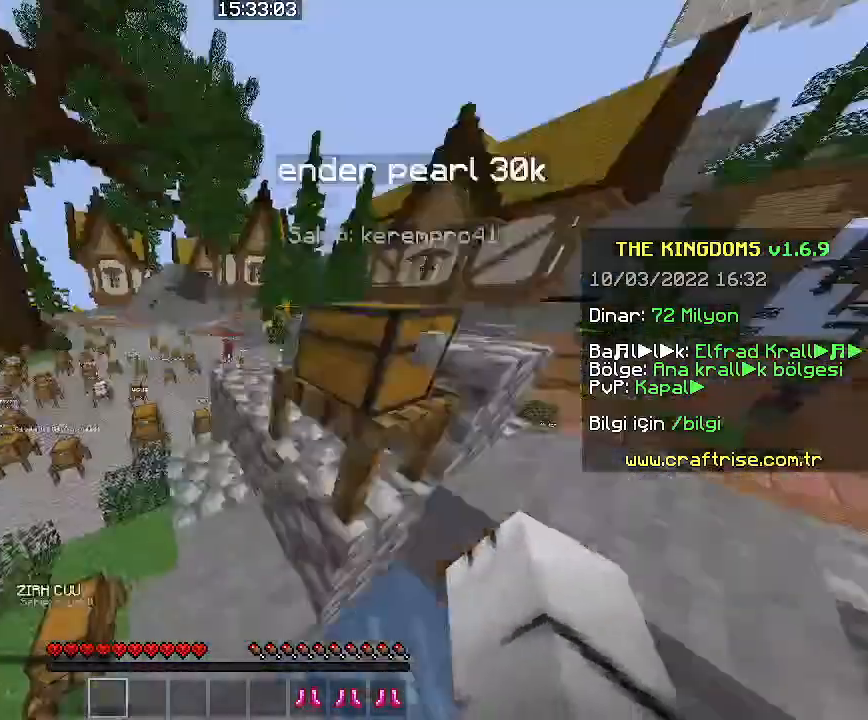
{"keys": ["w"], "mouse": [], "events": [[33, "a", "up"], [300, "space", "down"], [500, "space", "up"]]}
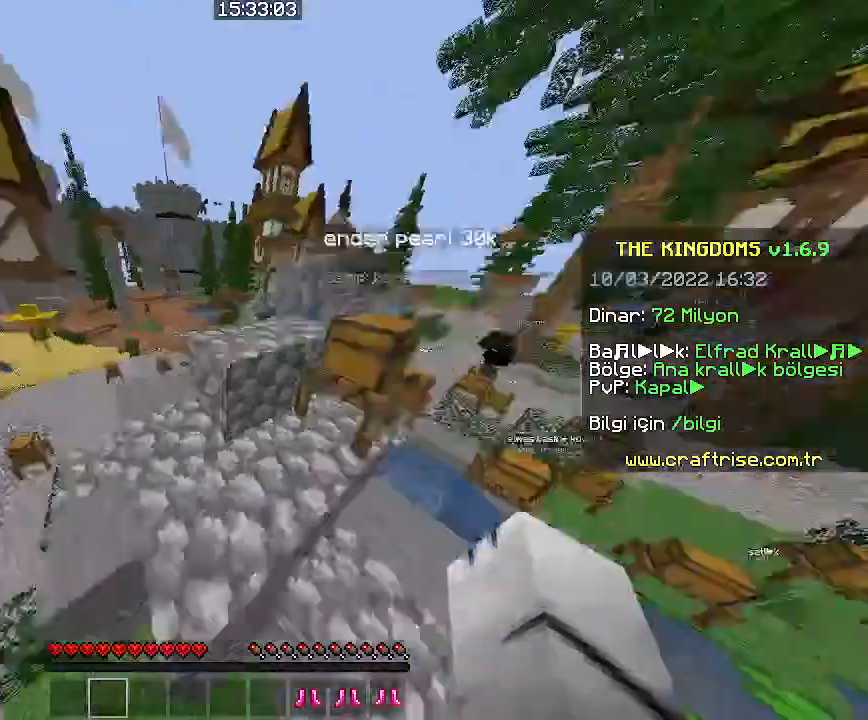
{"keys": ["a", "w"], "mouse": [], "events": [[66, "d", "down"], [166, "space", "down"], [433, "space", "up"], [466, "a", "down"], [466, "d", "up"]]}
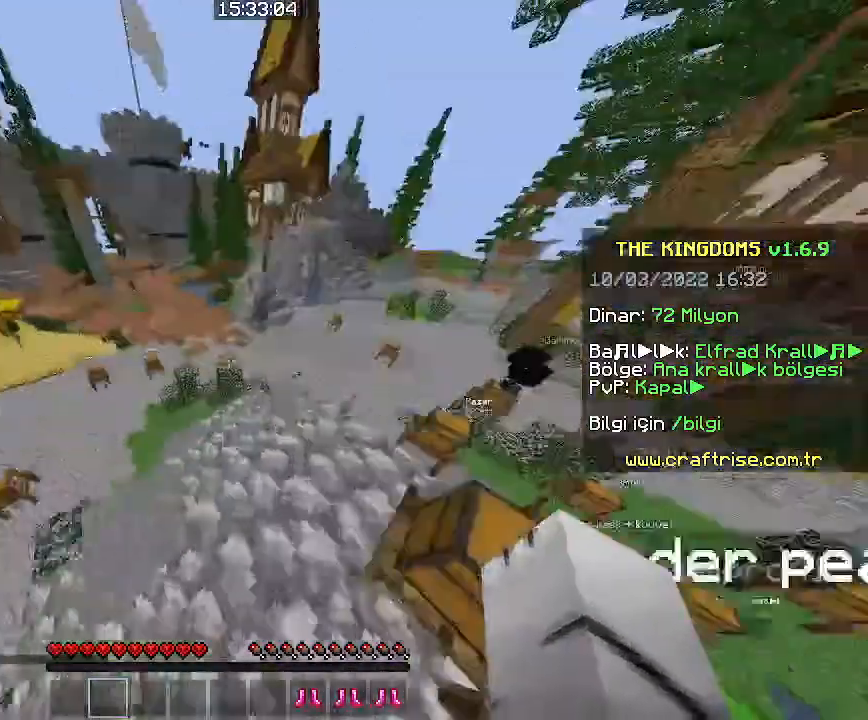
{"keys": ["w"], "mouse": [], "events": [[133, "a", "up"]]}